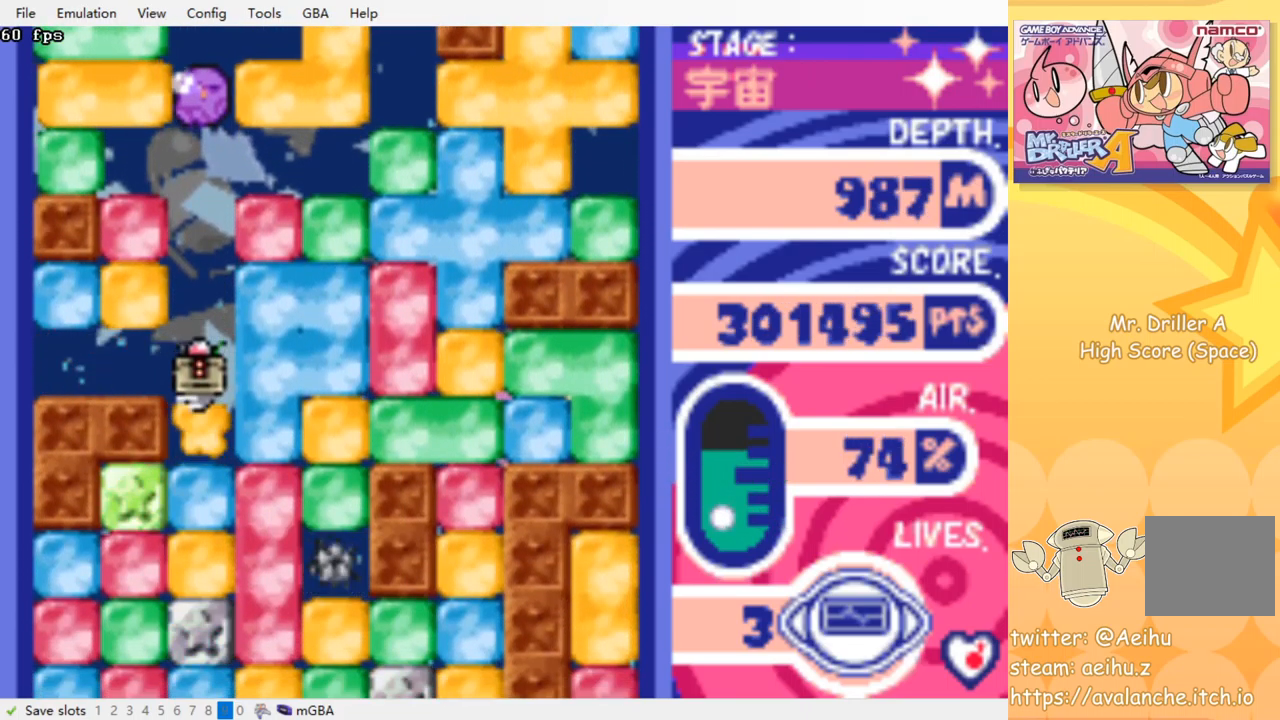
Gameplay with a controller (PlayStation layout); each line is a JSON object with the inputs held at the frame after it. "events" lists button and stick changes between this image and that frame as [ms after this image, input, new state], when the widget could be followed in between. Not read: left_stick right_stick.
{"buttons": ["CROSS", "SQUARE", "DPAD_DOWN"], "events": [[34, "CROSS", "down"], [34, "SQUARE", "down"], [117, "SQUARE", "up"], [133, "CROSS", "up"], [183, "CROSS", "down"], [200, "SQUARE", "down"], [266, "SQUARE", "up"], [283, "CROSS", "up"], [350, "CROSS", "down"], [366, "SQUARE", "down"], [433, "SQUARE", "up"], [450, "CROSS", "up"], [500, "CROSS", "down"], [516, "SQUARE", "down"]]}
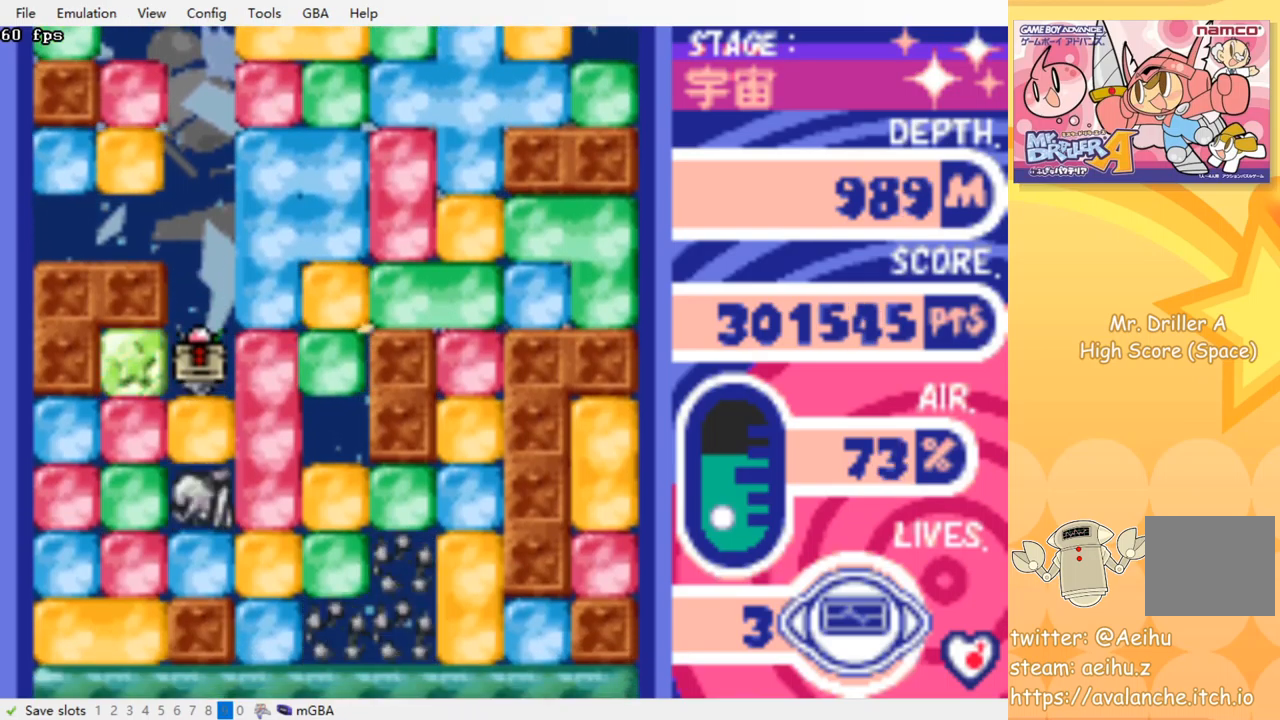
{"buttons": ["DPAD_DOWN"], "events": [[84, "CROSS", "up"], [84, "SQUARE", "up"], [150, "CROSS", "down"], [167, "SQUARE", "down"], [250, "CROSS", "up"], [250, "SQUARE", "up"], [334, "CROSS", "down"], [350, "SQUARE", "down"], [434, "CROSS", "up"], [434, "SQUARE", "up"]]}
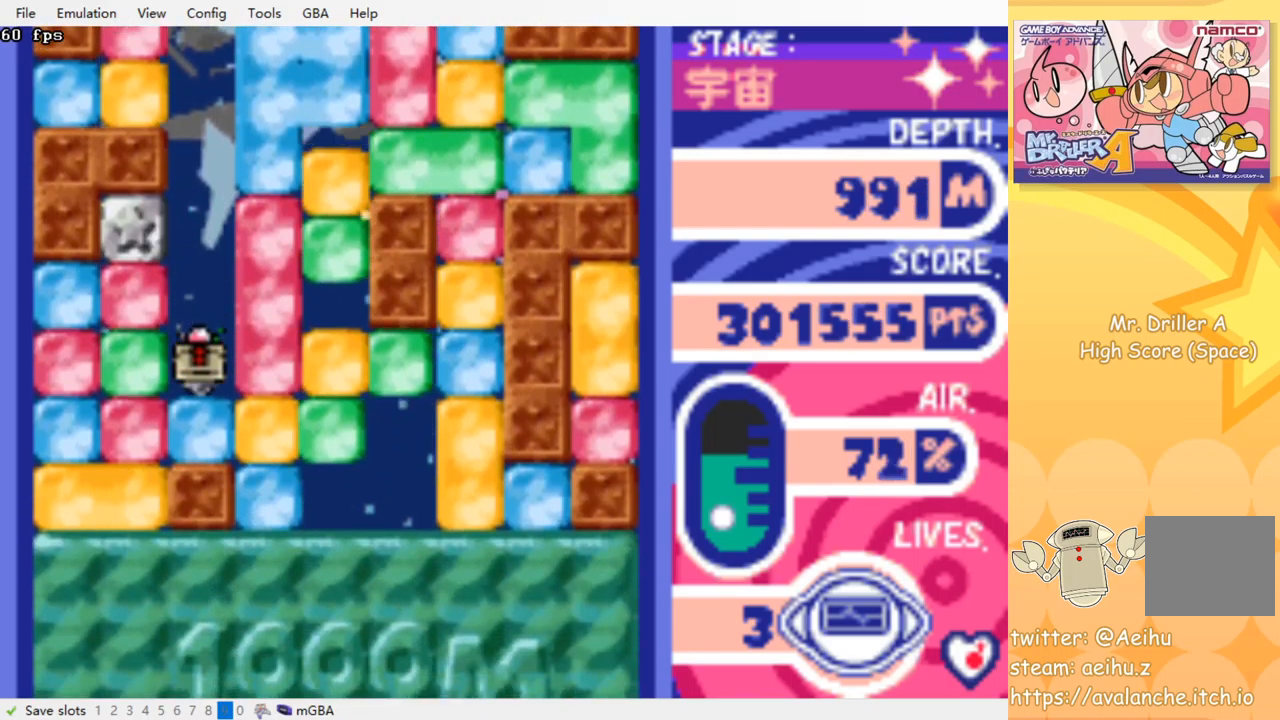
{"buttons": ["DPAD_RIGHT"], "events": [[17, "CROSS", "down"], [34, "SQUARE", "down"], [100, "SQUARE", "up"], [117, "CROSS", "up"], [217, "DPAD_DOWN", "up"], [234, "DPAD_RIGHT", "down"], [317, "CROSS", "down"], [317, "SQUARE", "down"], [417, "SQUARE", "up"], [434, "CROSS", "up"]]}
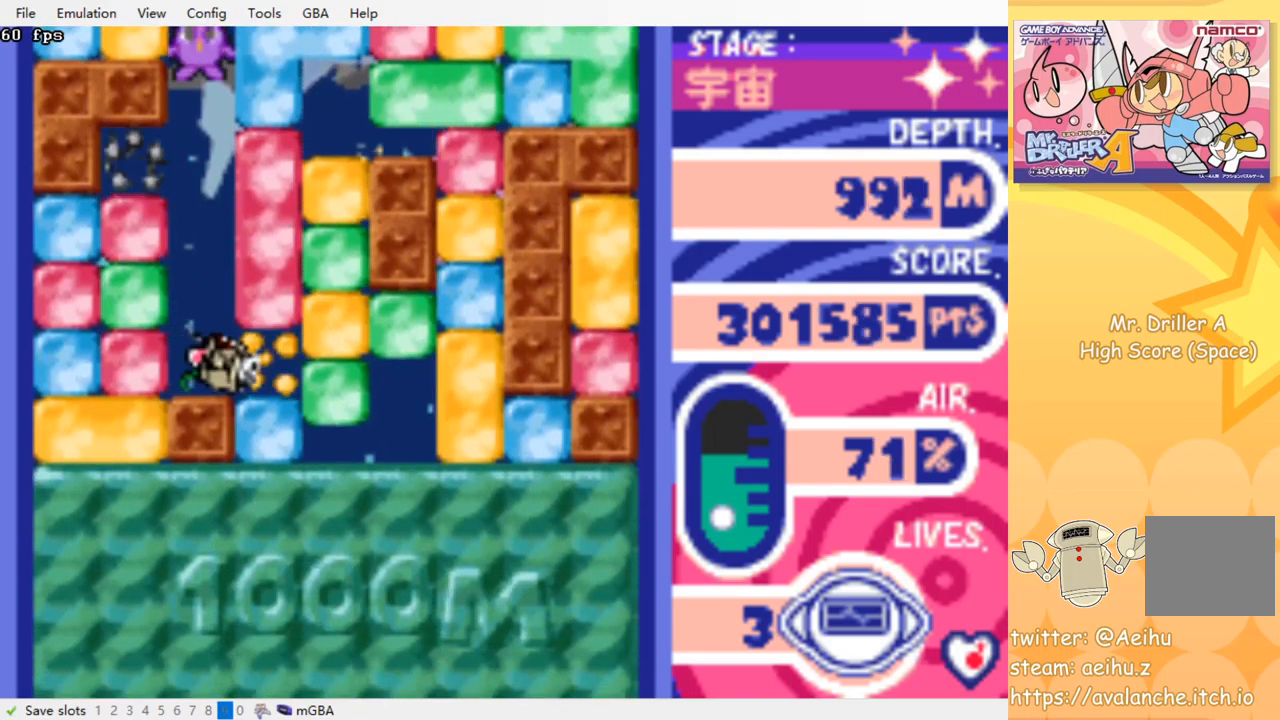
{"buttons": ["CROSS", "SQUARE", "DPAD_DOWN"], "events": [[167, "DPAD_DOWN", "down"], [184, "DPAD_RIGHT", "up"], [234, "CROSS", "down"], [234, "SQUARE", "down"], [334, "SQUARE", "up"], [350, "CROSS", "up"], [417, "CROSS", "down"], [417, "SQUARE", "down"]]}
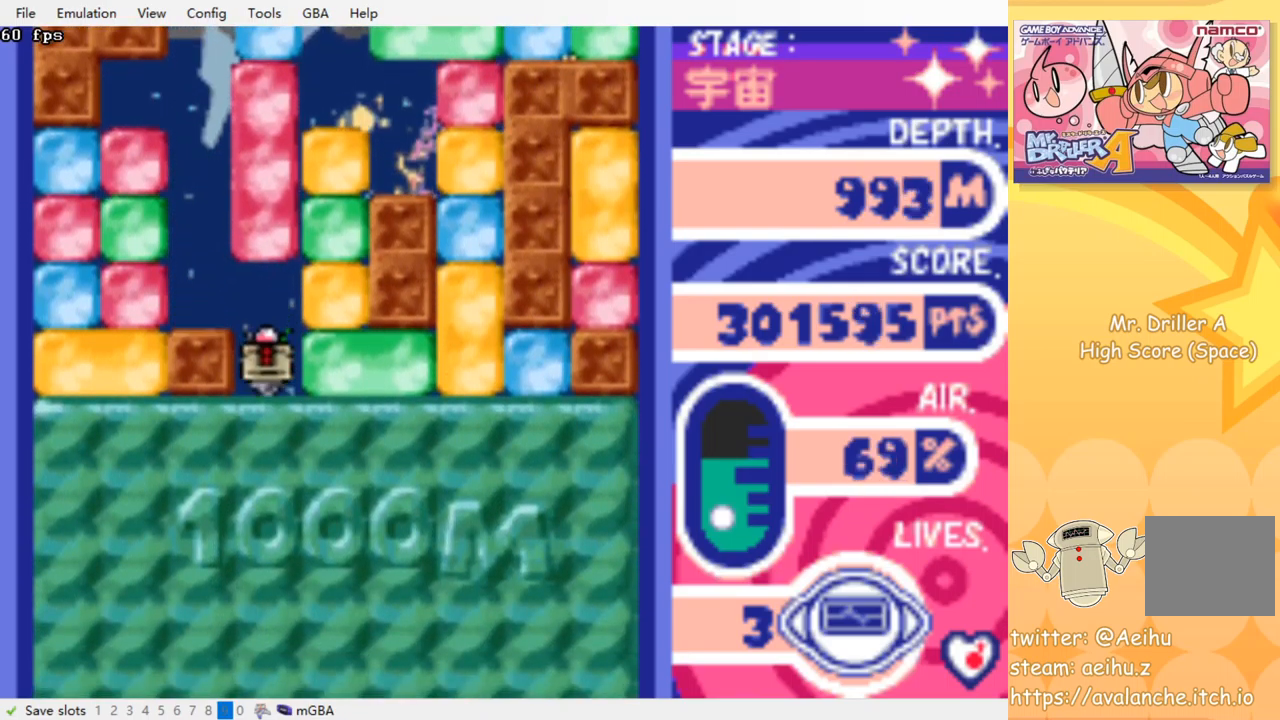
{"buttons": [], "events": [[17, "SQUARE", "up"], [34, "CROSS", "up"], [84, "CROSS", "down"], [100, "SQUARE", "down"], [200, "SQUARE", "up"], [217, "CROSS", "up"], [234, "DPAD_DOWN", "up"]]}
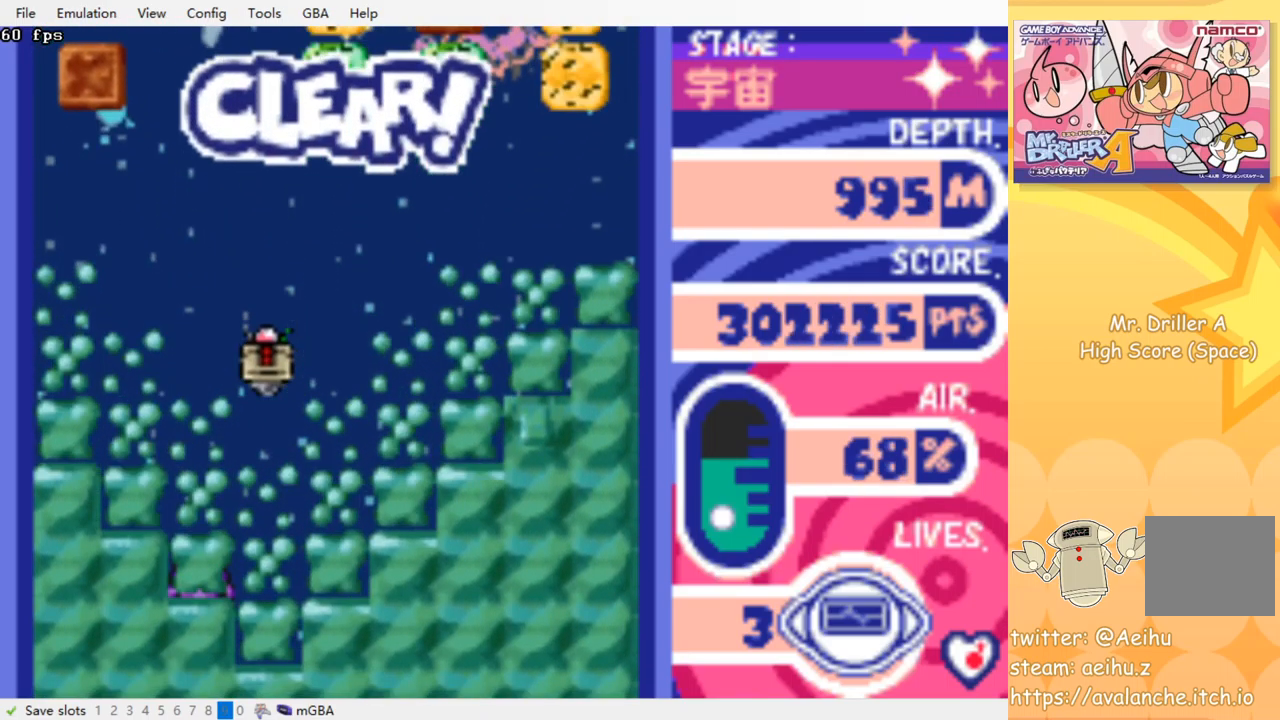
{"buttons": [], "events": []}
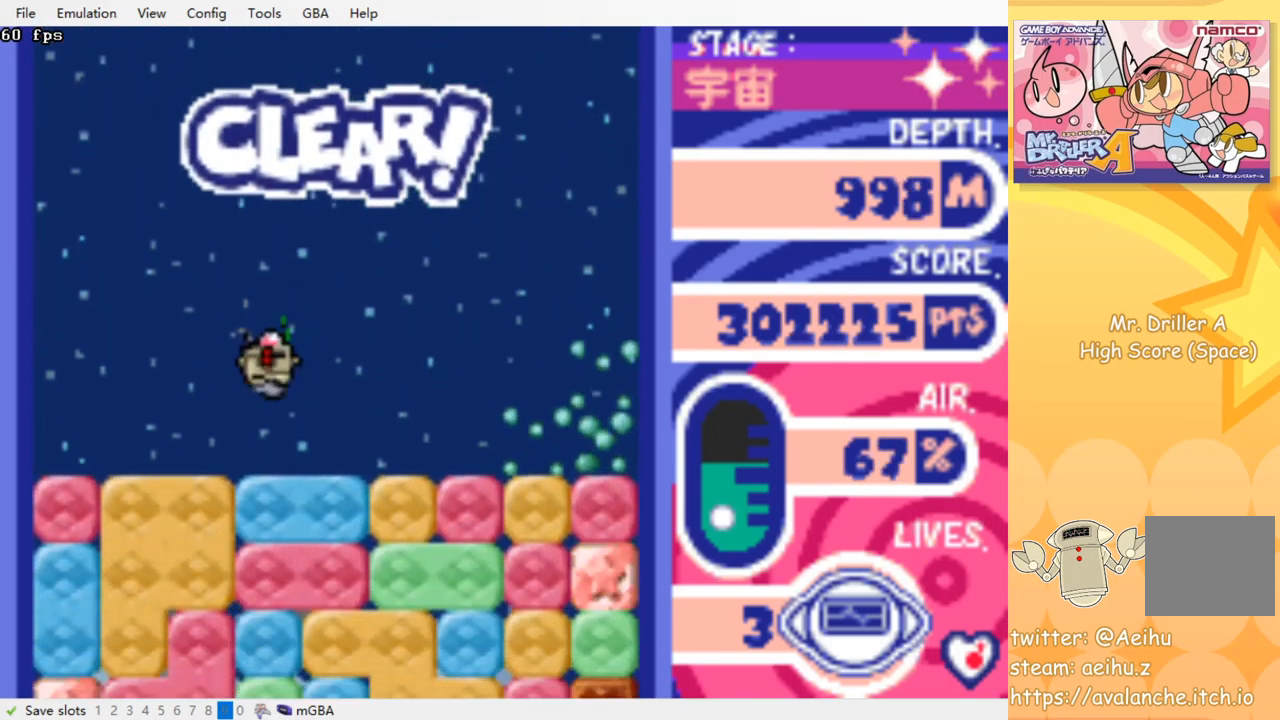
{"buttons": ["DPAD_RIGHT"], "events": [[17, "DPAD_RIGHT", "down"]]}
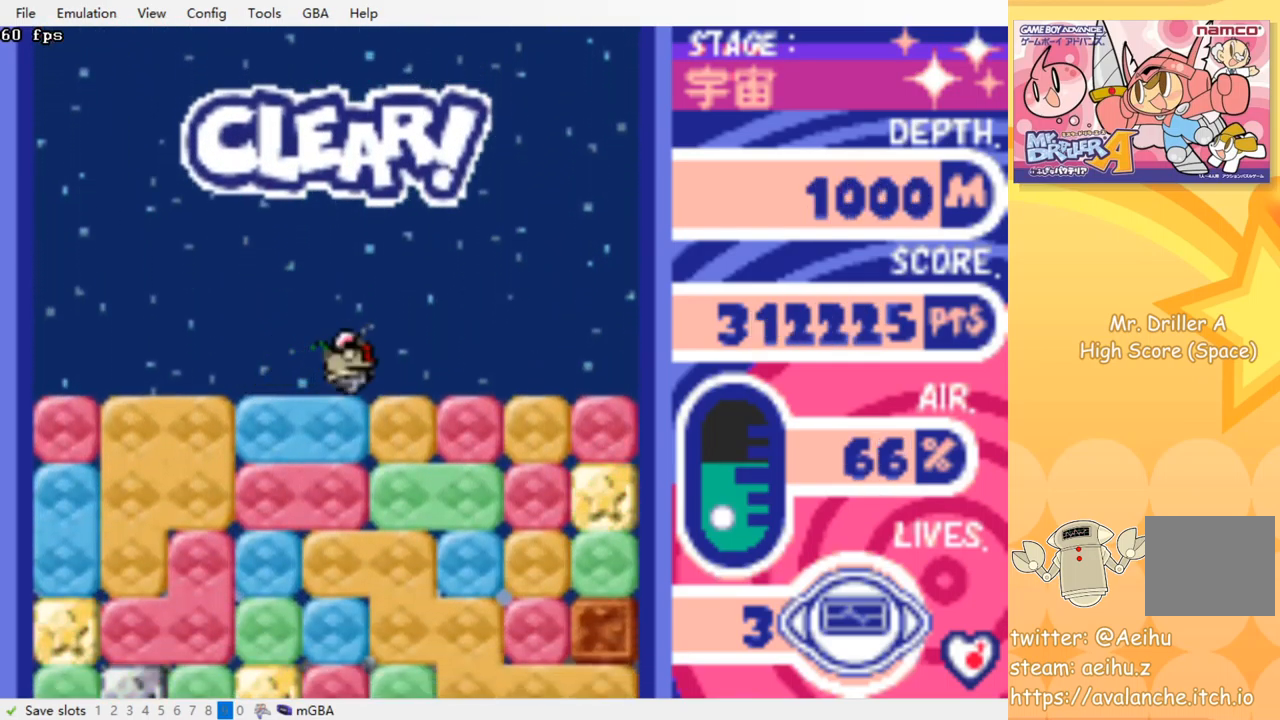
{"buttons": ["CROSS", "SQUARE", "DPAD_DOWN"], "events": [[167, "DPAD_DOWN", "down"], [200, "DPAD_RIGHT", "up"], [250, "CROSS", "down"], [267, "SQUARE", "down"], [350, "SQUARE", "up"], [367, "CROSS", "up"], [417, "CROSS", "down"], [434, "SQUARE", "down"]]}
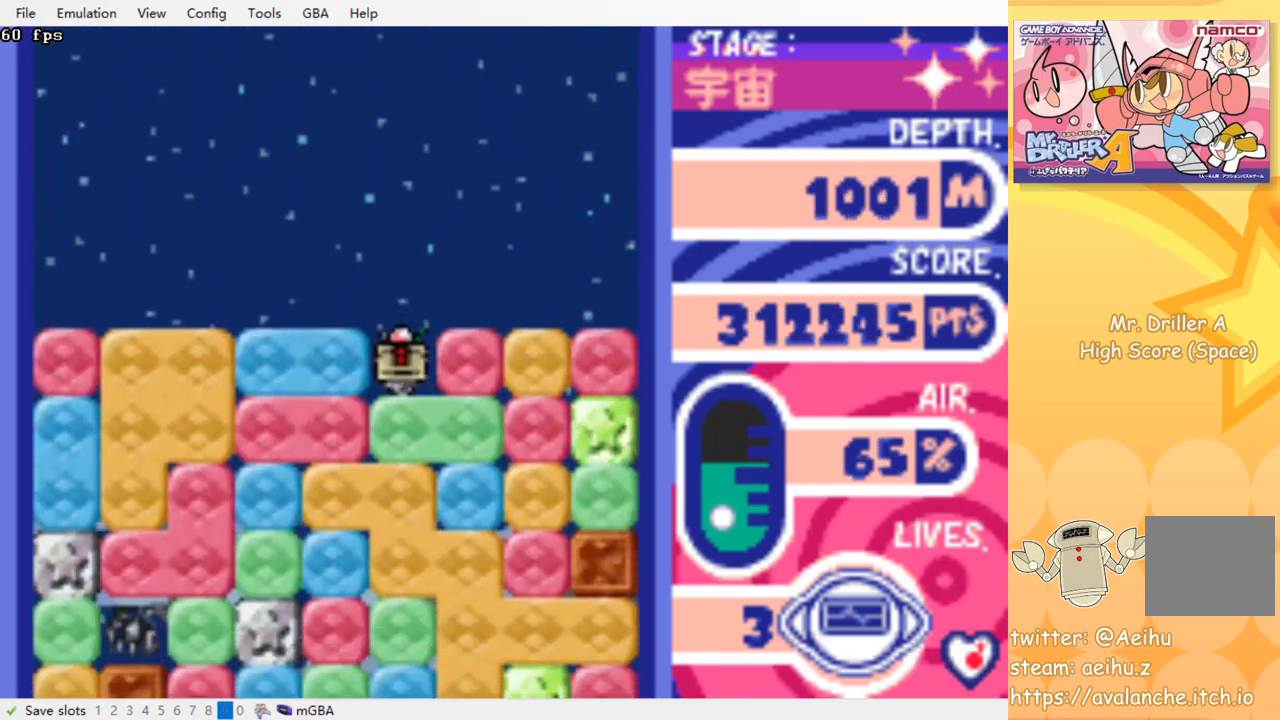
{"buttons": ["CROSS"], "events": [[17, "SQUARE", "up"], [34, "CROSS", "up"], [84, "CROSS", "down"], [100, "SQUARE", "down"], [150, "DPAD_DOWN", "up"], [184, "SQUARE", "up"], [200, "CROSS", "up"], [250, "CROSS", "down"], [267, "SQUARE", "down"], [334, "SQUARE", "up"], [350, "CROSS", "up"], [417, "CROSS", "down"], [434, "SQUARE", "down"], [500, "SQUARE", "up"]]}
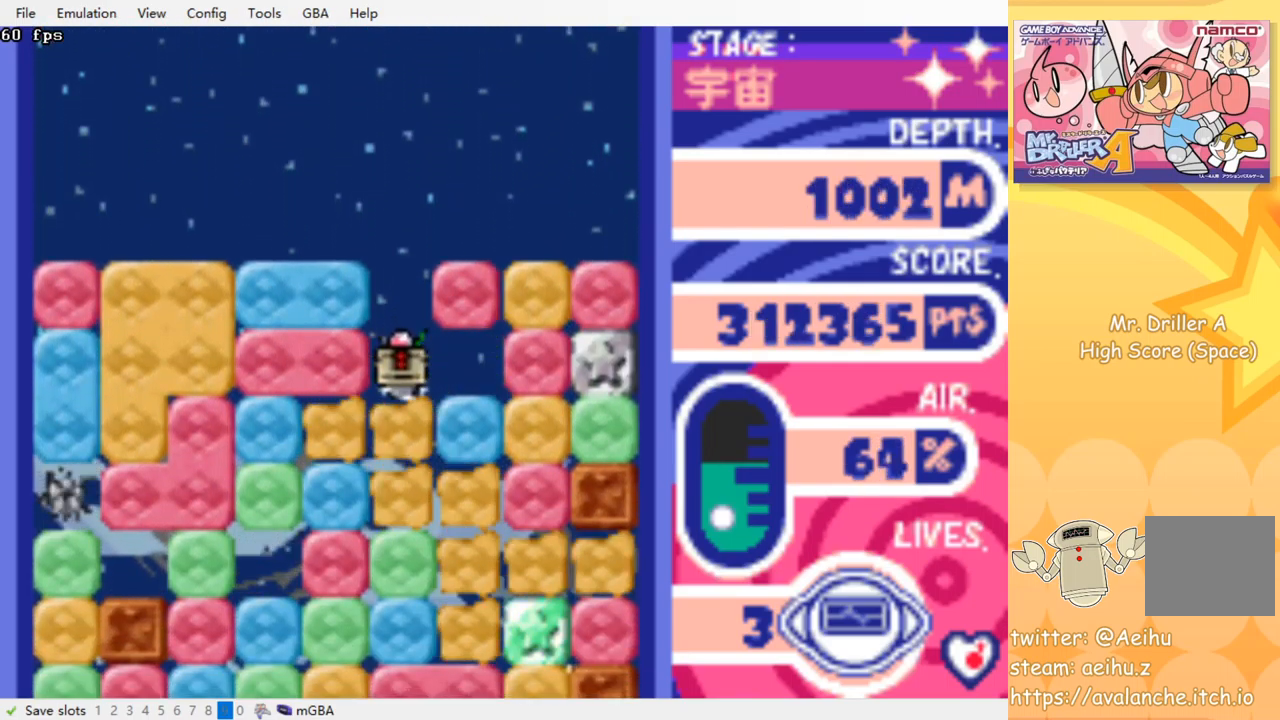
{"buttons": [], "events": [[17, "CROSS", "up"], [67, "CROSS", "down"], [84, "SQUARE", "down"], [150, "SQUARE", "up"], [167, "CROSS", "up"], [234, "CROSS", "down"], [250, "SQUARE", "down"], [317, "SQUARE", "up"], [334, "CROSS", "up"], [400, "CROSS", "down"], [417, "SQUARE", "down"], [484, "SQUARE", "up"], [500, "CROSS", "up"]]}
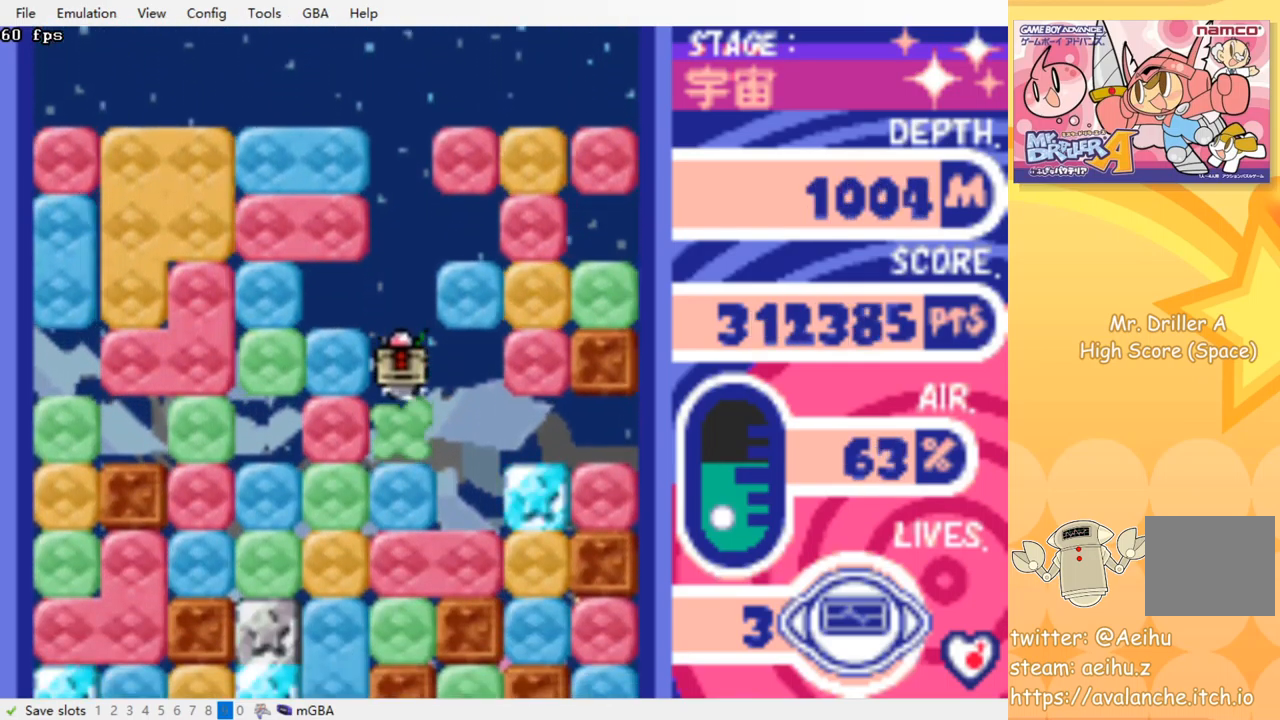
{"buttons": [], "events": [[67, "CROSS", "down"], [84, "SQUARE", "down"], [150, "CROSS", "up"], [150, "SQUARE", "up"], [217, "CROSS", "down"], [234, "SQUARE", "down"], [301, "SQUARE", "up"], [317, "CROSS", "up"], [384, "CROSS", "down"], [401, "SQUARE", "down"], [467, "SQUARE", "up"], [484, "CROSS", "up"]]}
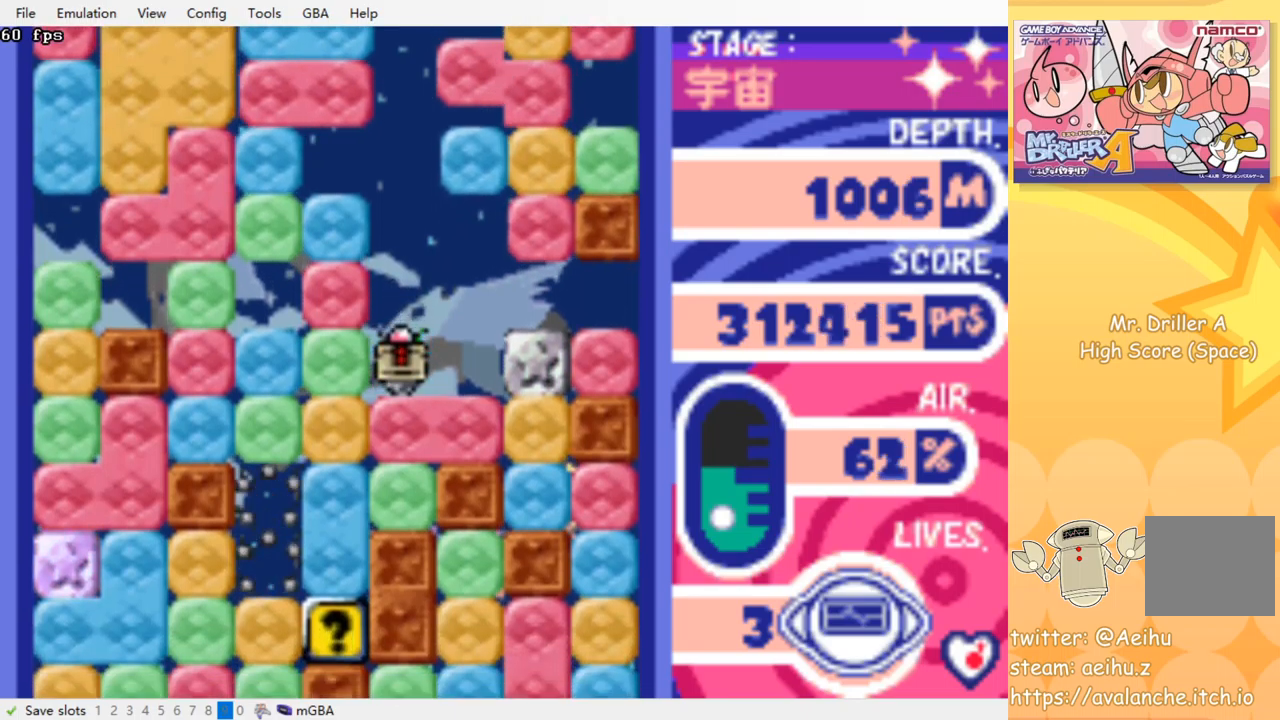
{"buttons": ["CROSS", "SQUARE"], "events": [[67, "CROSS", "down"], [83, "SQUARE", "down"], [167, "CROSS", "up"], [167, "SQUARE", "up"], [233, "CROSS", "down"], [250, "SQUARE", "down"], [333, "SQUARE", "up"], [350, "CROSS", "up"], [433, "CROSS", "down"], [433, "SQUARE", "down"]]}
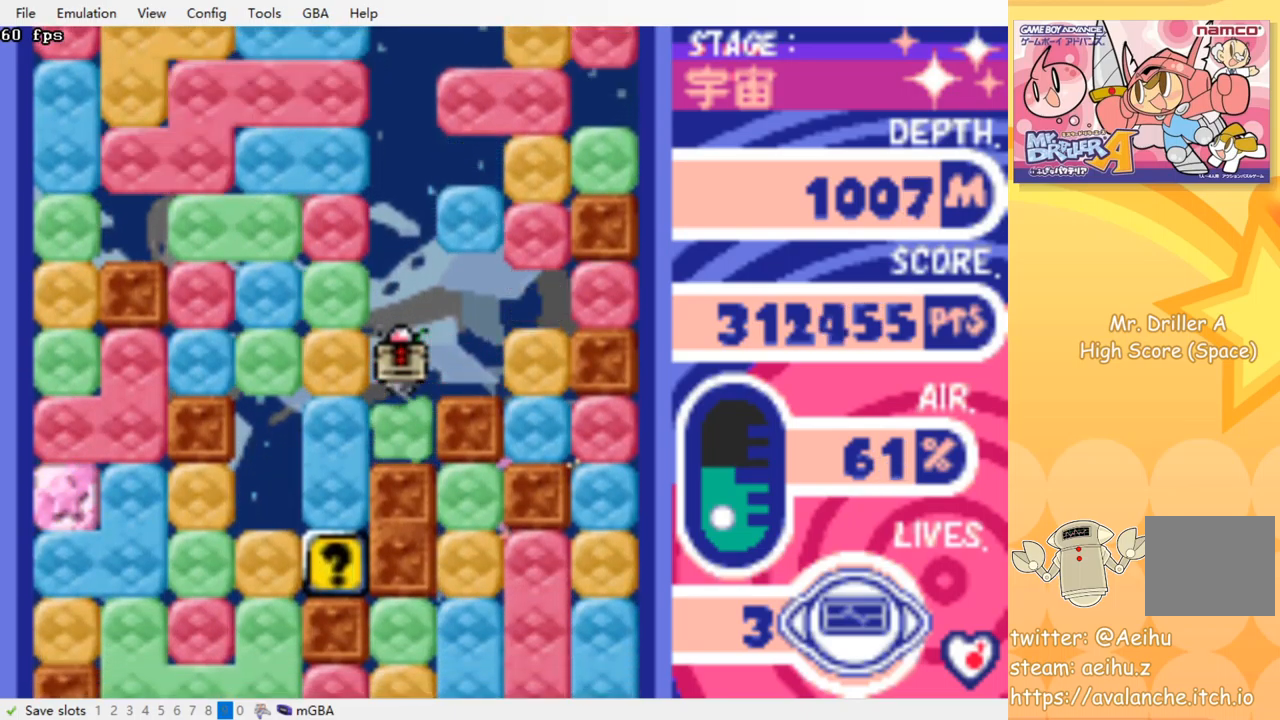
{"buttons": [], "events": [[50, "SQUARE", "up"], [67, "CROSS", "up"]]}
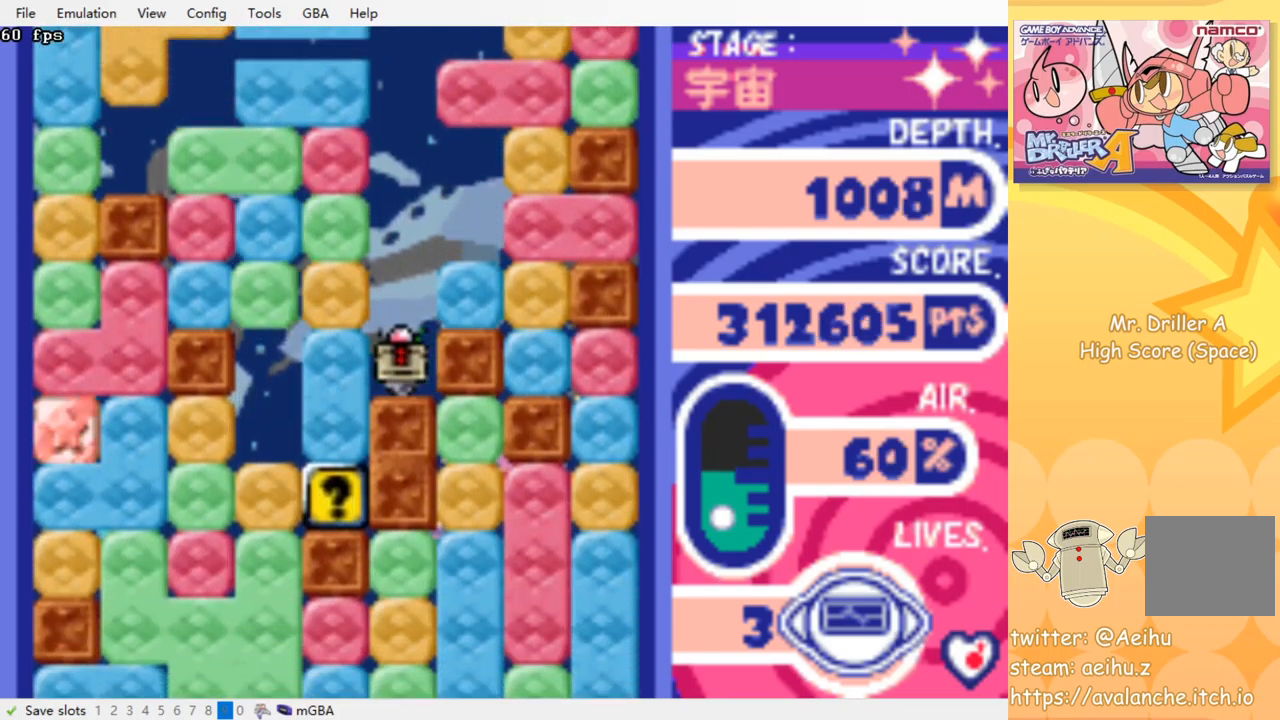
{"buttons": [], "events": []}
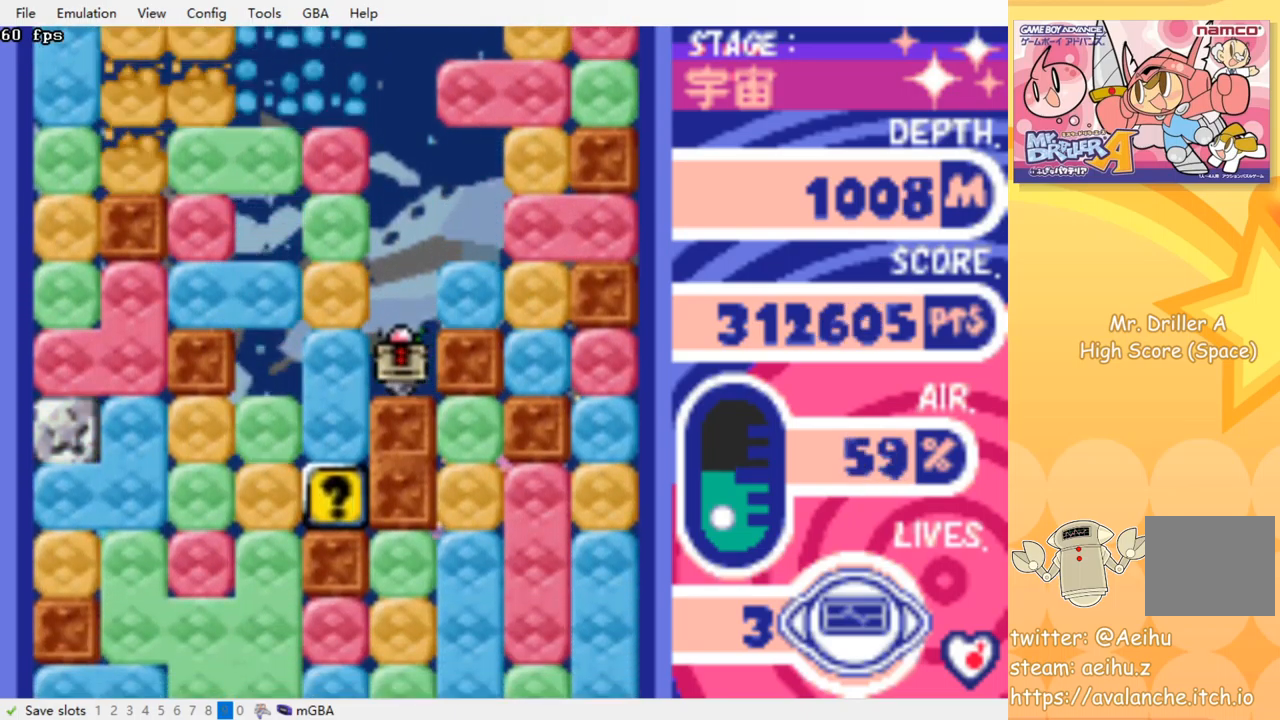
{"buttons": ["DPAD_LEFT"], "events": [[233, "DPAD_LEFT", "down"], [267, "CROSS", "down"], [267, "SQUARE", "down"], [383, "CROSS", "up"], [383, "SQUARE", "up"]]}
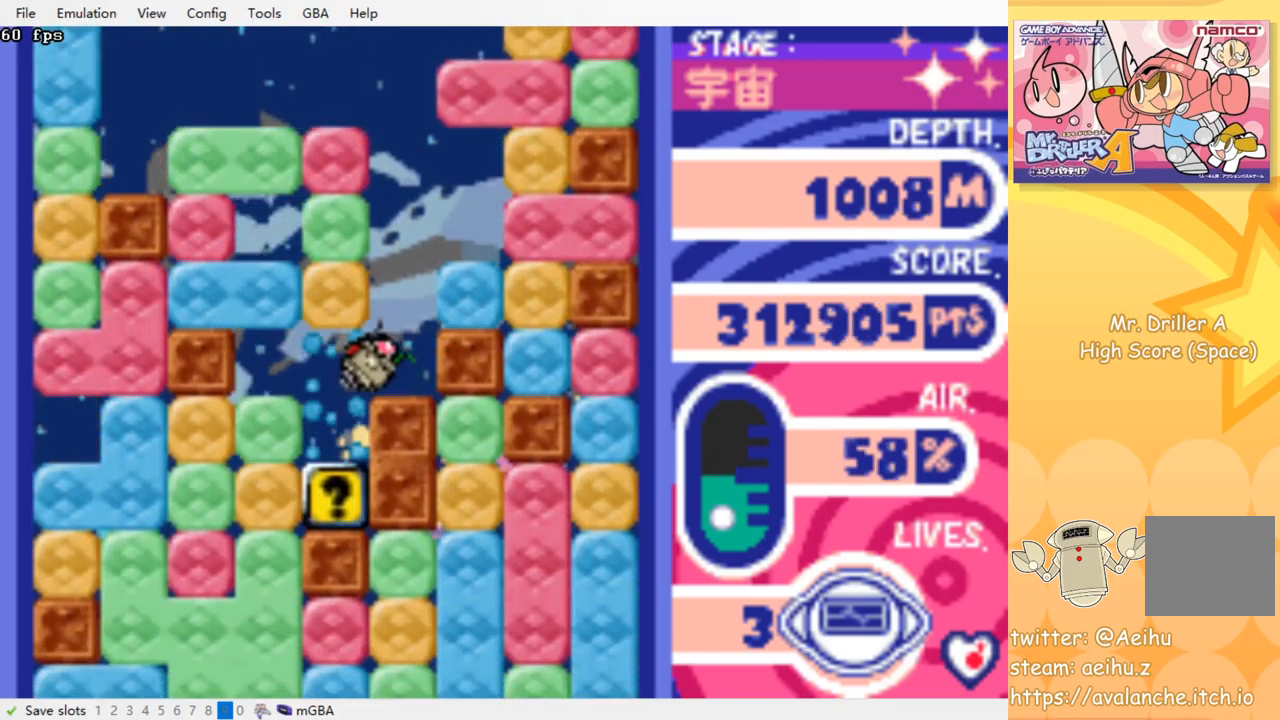
{"buttons": ["CROSS", "SQUARE", "DPAD_LEFT"], "events": [[450, "CROSS", "down"], [467, "SQUARE", "down"]]}
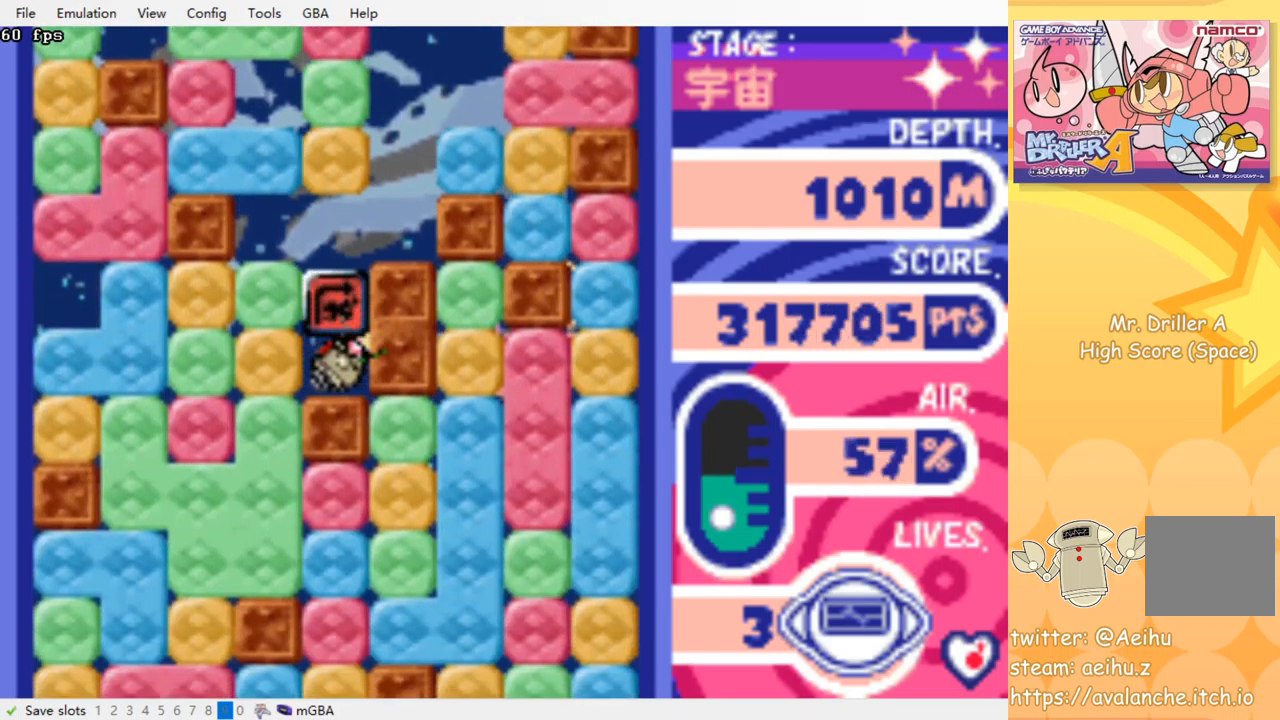
{"buttons": ["DPAD_LEFT"], "events": [[67, "CROSS", "up"], [67, "SQUARE", "up"]]}
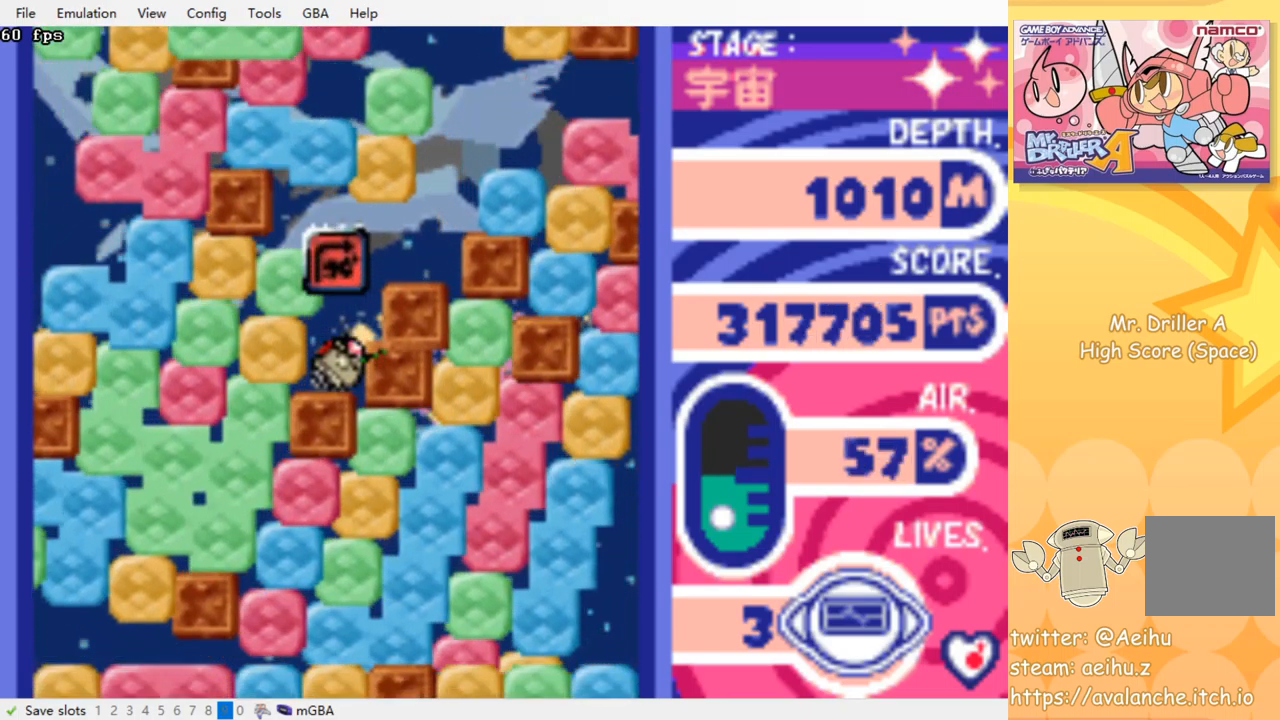
{"buttons": [], "events": [[117, "DPAD_LEFT", "up"]]}
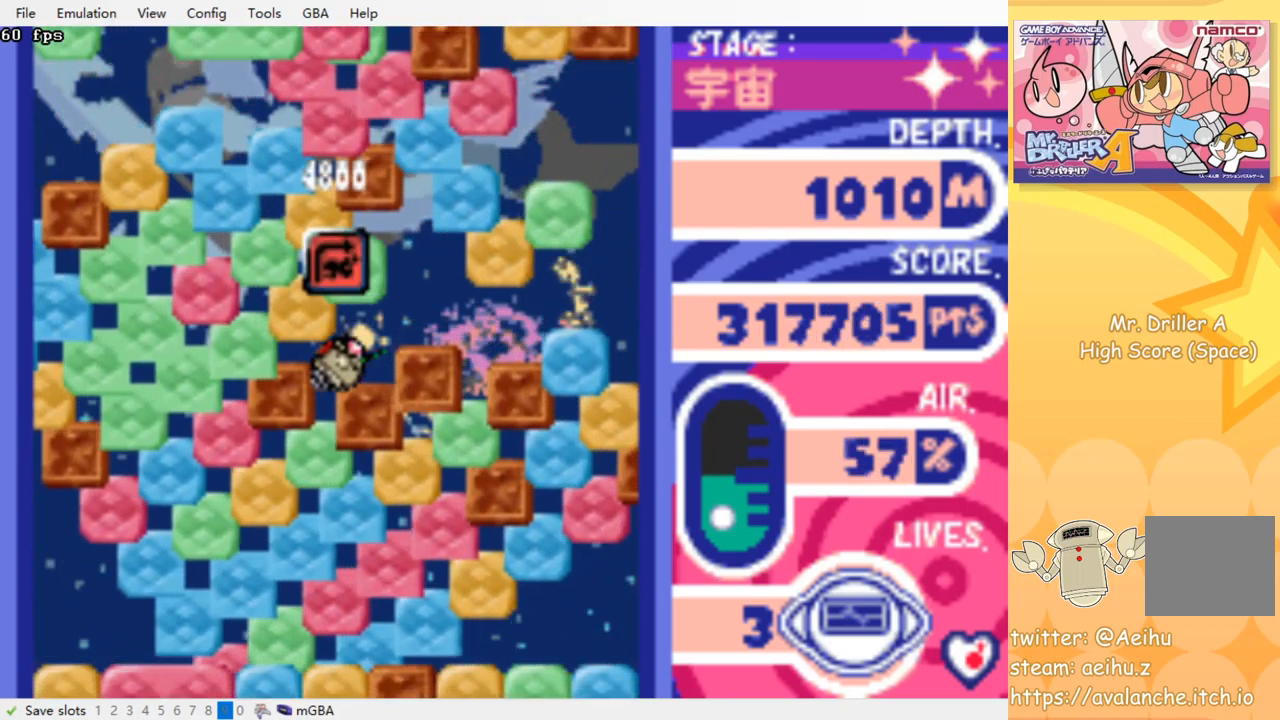
{"buttons": [], "events": []}
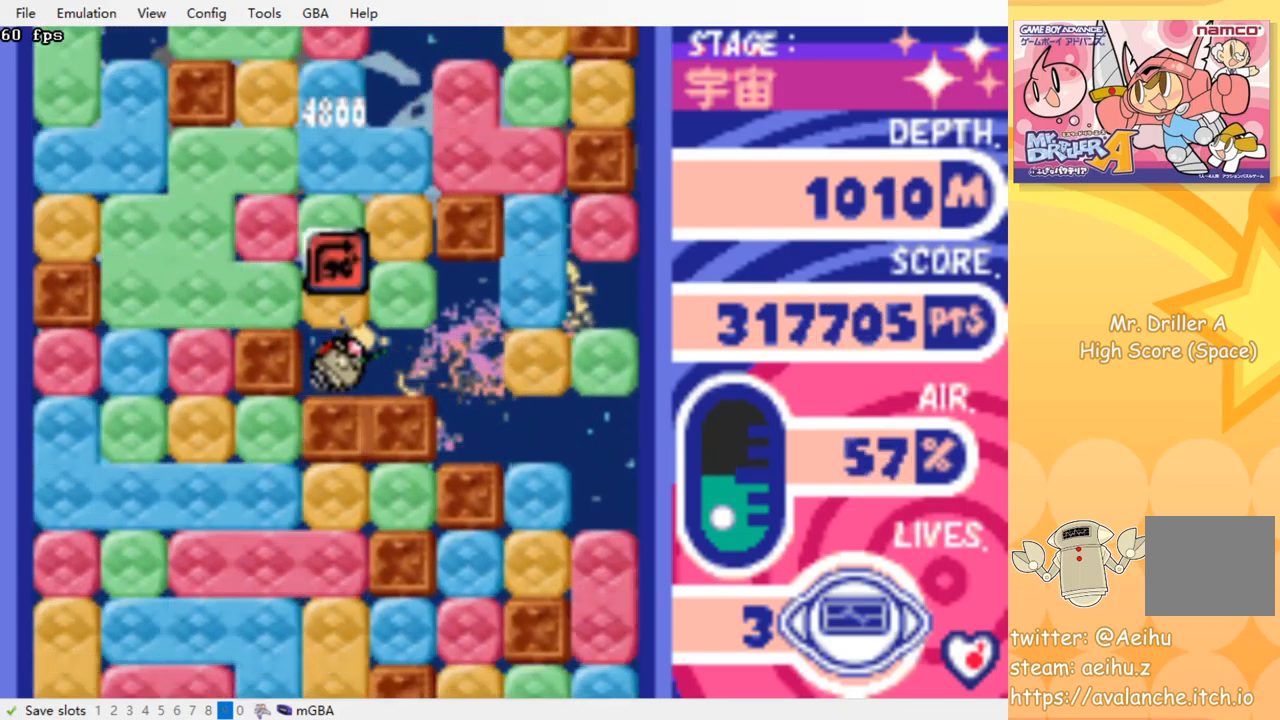
{"buttons": ["DPAD_RIGHT"], "events": [[167, "DPAD_RIGHT", "down"]]}
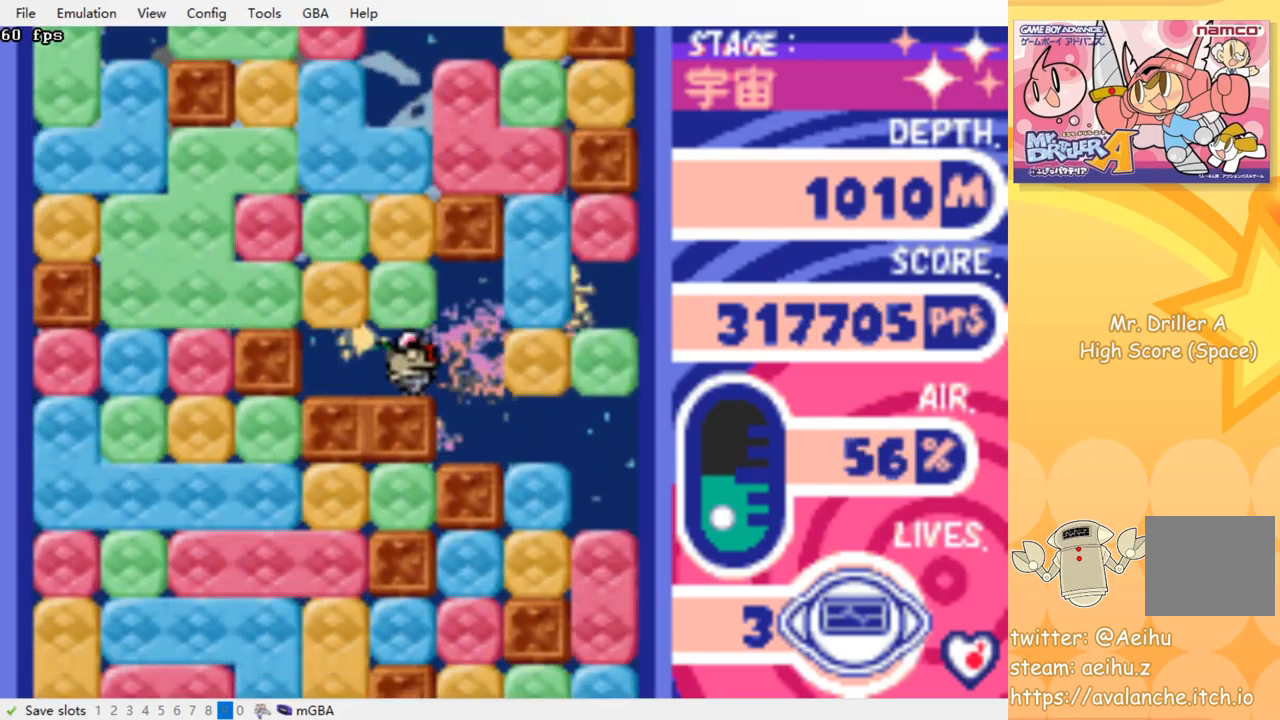
{"buttons": ["DPAD_UP", "DPAD_RIGHT"], "events": [[500, "DPAD_UP", "down"]]}
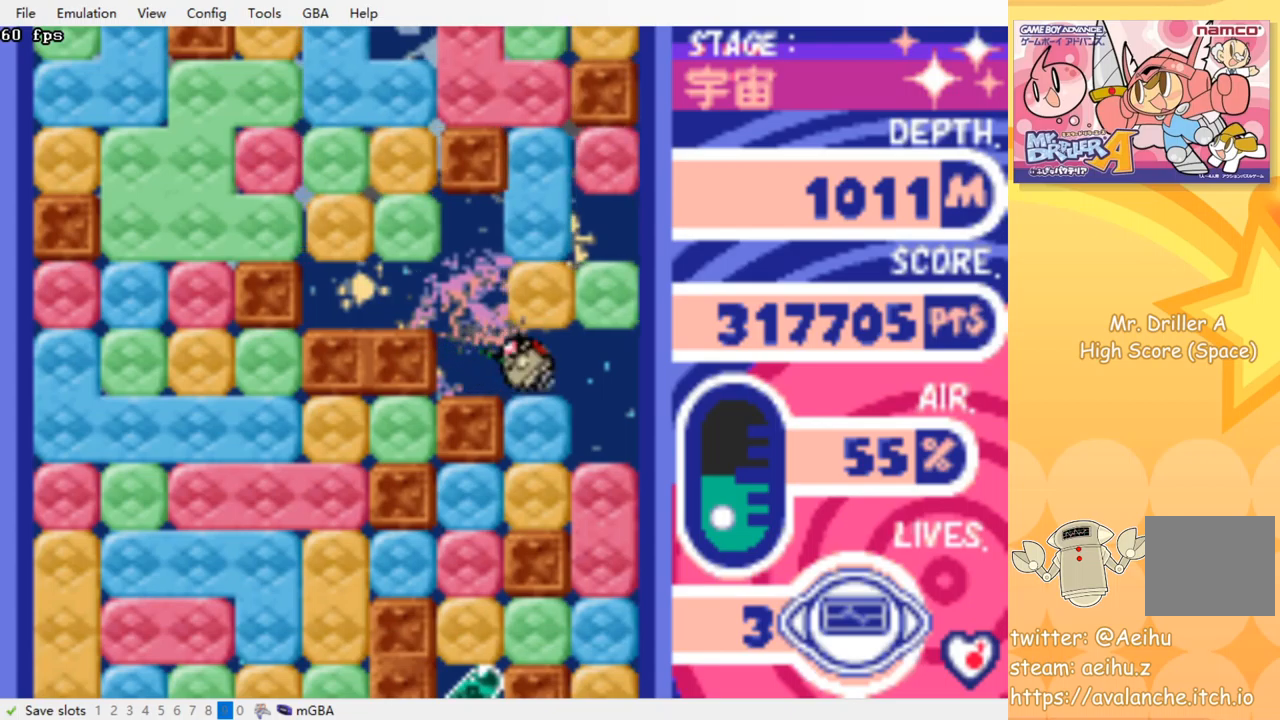
{"buttons": ["CROSS", "SQUARE", "DPAD_DOWN"], "events": [[34, "CROSS", "down"], [34, "DPAD_RIGHT", "up"], [84, "SQUARE", "down"], [167, "CROSS", "up"], [167, "SQUARE", "up"], [317, "DPAD_UP", "up"], [384, "DPAD_DOWN", "down"], [384, "DPAD_RIGHT", "down"], [434, "CROSS", "down"], [434, "DPAD_RIGHT", "up"], [434, "SQUARE", "down"]]}
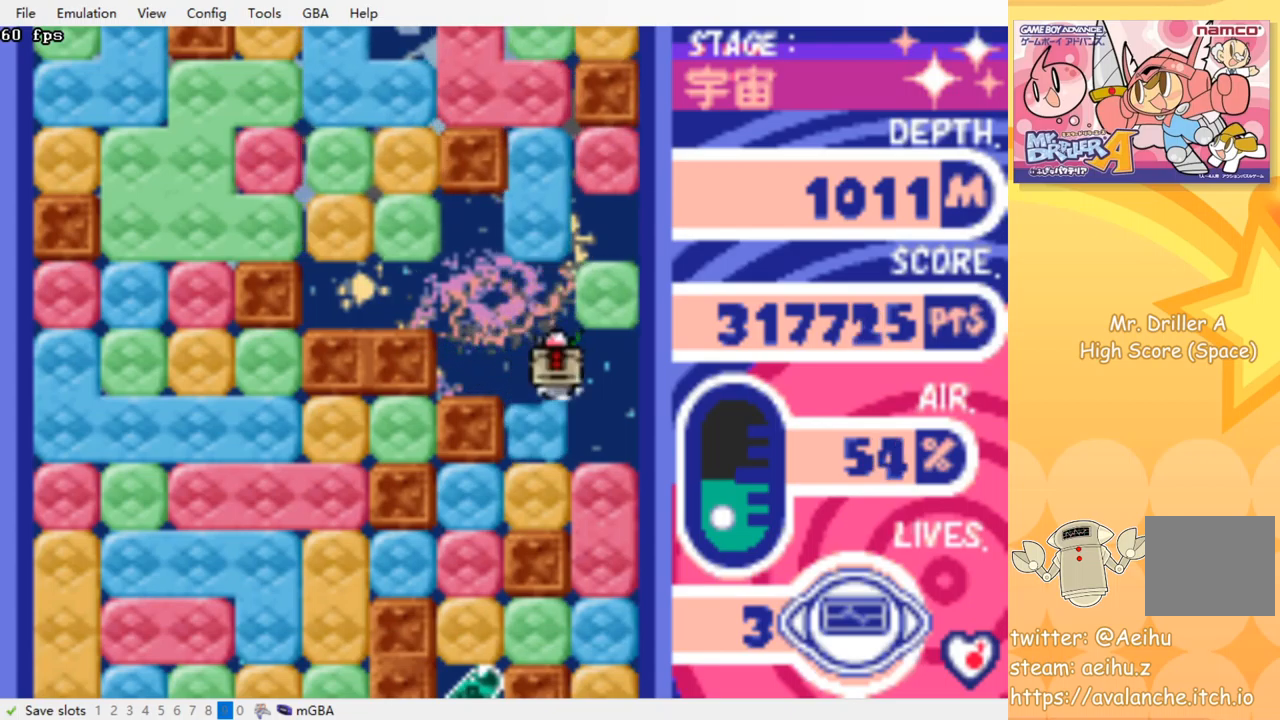
{"buttons": ["DPAD_DOWN"], "events": [[50, "CROSS", "up"], [50, "SQUARE", "up"], [334, "CROSS", "down"], [334, "SQUARE", "down"], [450, "CROSS", "up"], [450, "SQUARE", "up"]]}
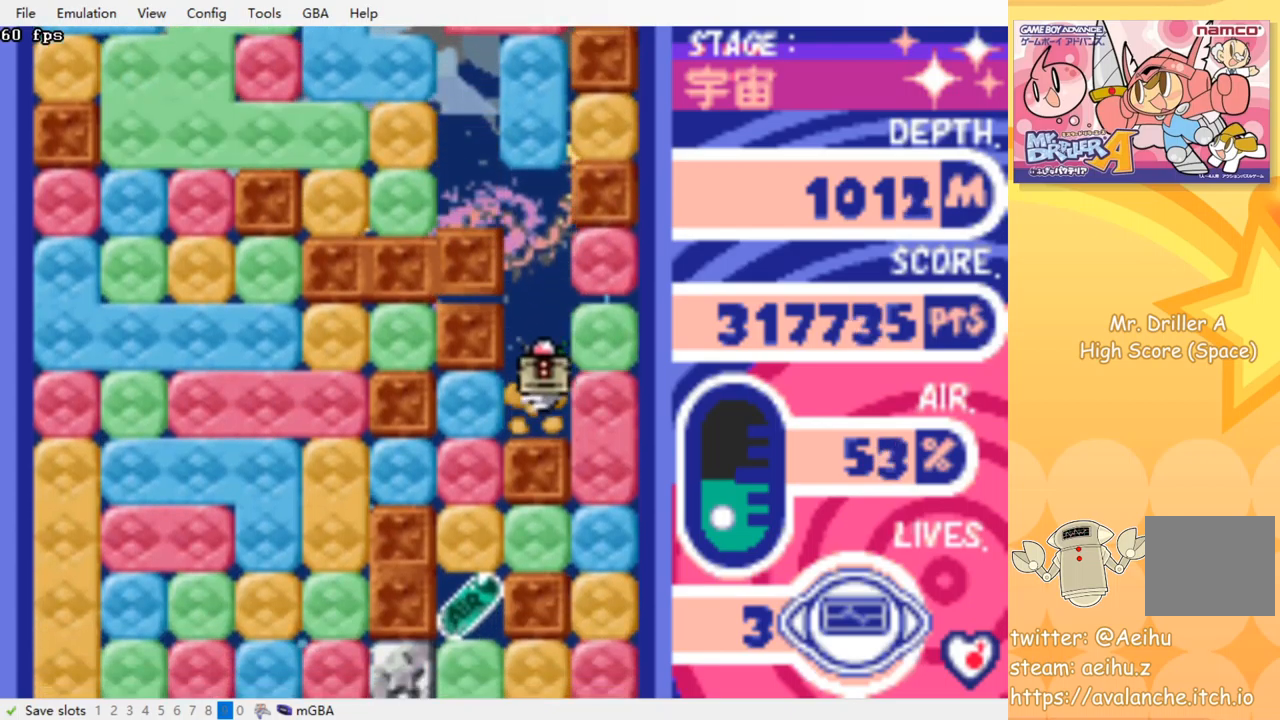
{"buttons": ["DPAD_LEFT"], "events": [[34, "DPAD_DOWN", "up"], [100, "DPAD_LEFT", "down"], [167, "CROSS", "down"], [167, "SQUARE", "down"], [300, "CROSS", "up"], [300, "SQUARE", "up"]]}
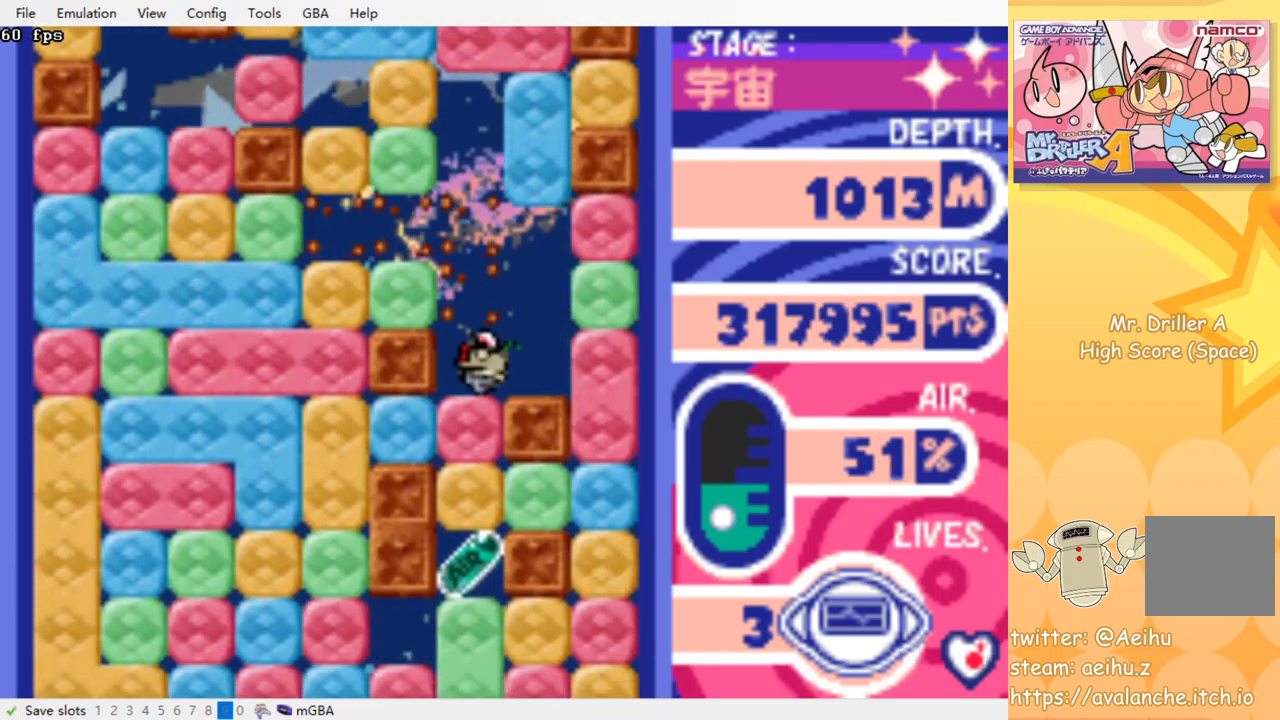
{"buttons": ["DPAD_DOWN"], "events": [[17, "DPAD_DOWN", "down"], [34, "CROSS", "down"], [34, "DPAD_LEFT", "up"], [50, "SQUARE", "down"], [167, "CROSS", "up"], [167, "SQUARE", "up"], [234, "CROSS", "down"], [234, "SQUARE", "down"], [317, "CROSS", "up"], [317, "SQUARE", "up"], [400, "CROSS", "down"], [400, "SQUARE", "down"], [484, "CROSS", "up"], [484, "SQUARE", "up"]]}
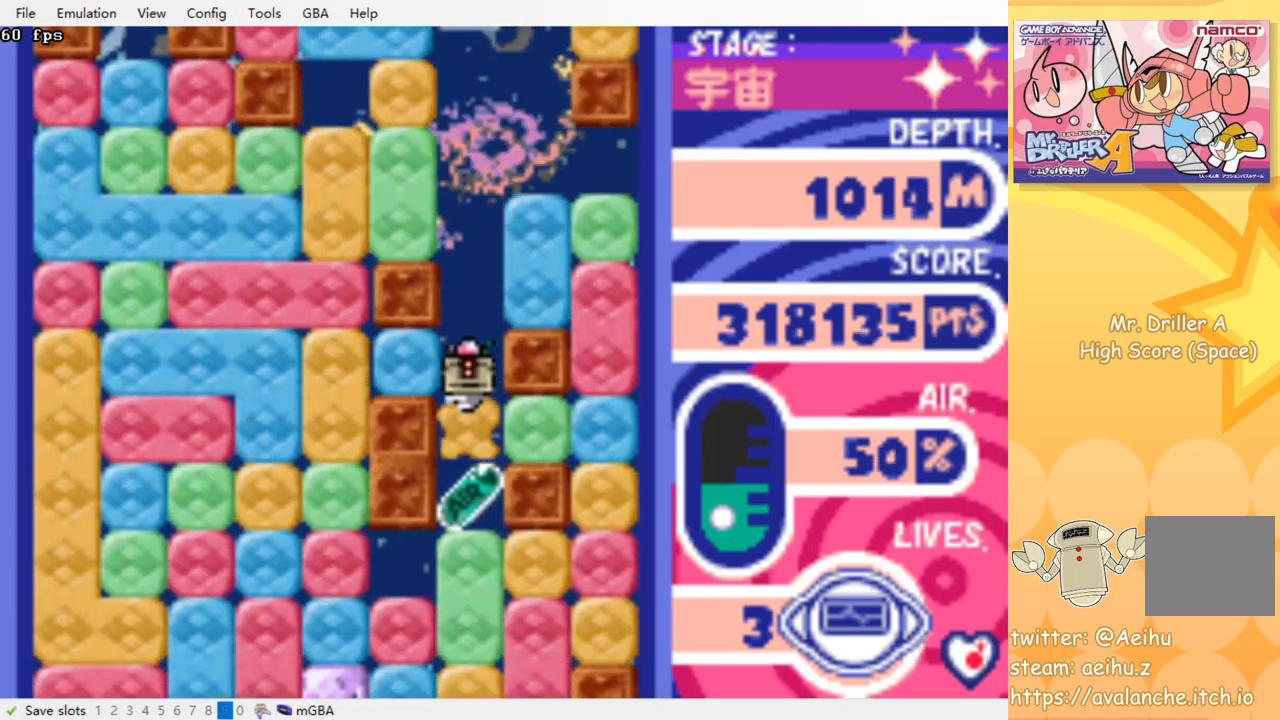
{"buttons": ["DPAD_DOWN"], "events": [[50, "CROSS", "down"], [50, "SQUARE", "down"], [134, "CROSS", "up"], [134, "SQUARE", "up"], [217, "CROSS", "down"], [234, "SQUARE", "down"], [300, "CROSS", "up"], [300, "SQUARE", "up"], [384, "CROSS", "down"], [384, "SQUARE", "down"], [450, "SQUARE", "up"], [467, "CROSS", "up"]]}
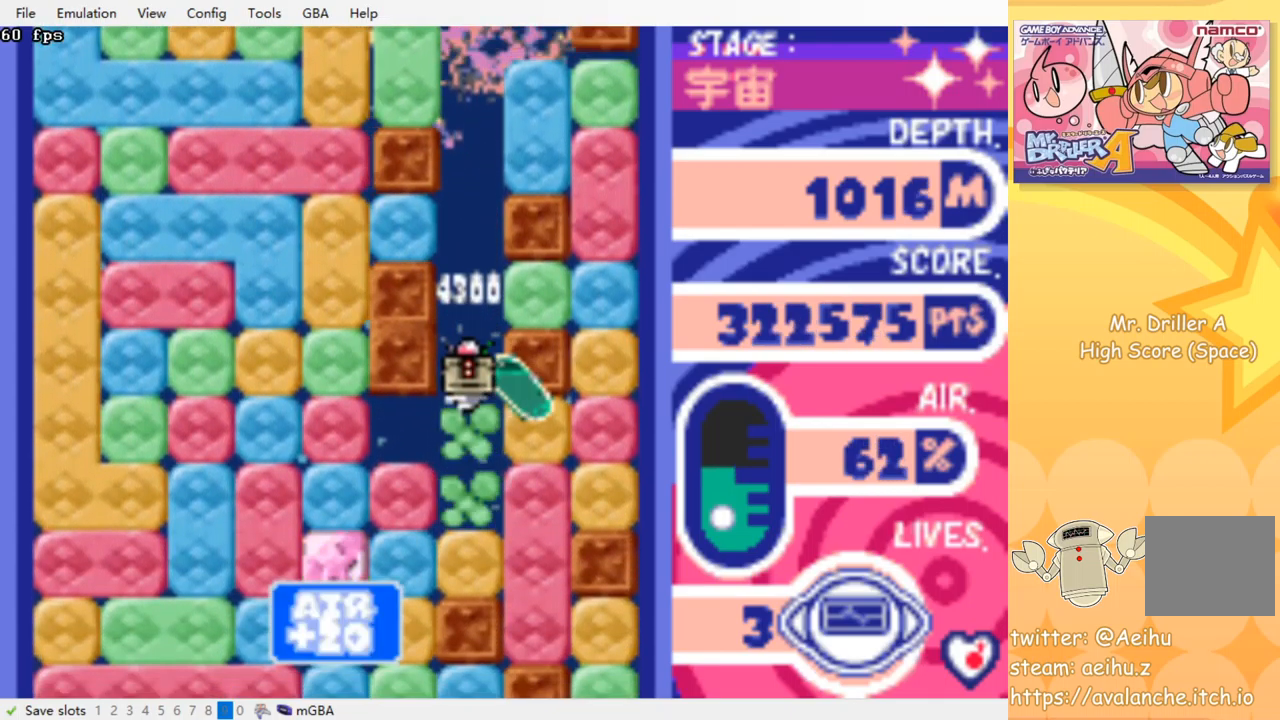
{"buttons": ["CROSS", "SQUARE", "DPAD_DOWN"], "events": [[34, "CROSS", "down"], [34, "SQUARE", "down"], [117, "CROSS", "up"], [117, "SQUARE", "up"], [200, "CROSS", "down"], [200, "SQUARE", "down"], [267, "CROSS", "up"], [267, "SQUARE", "up"], [500, "CROSS", "down"], [500, "SQUARE", "down"]]}
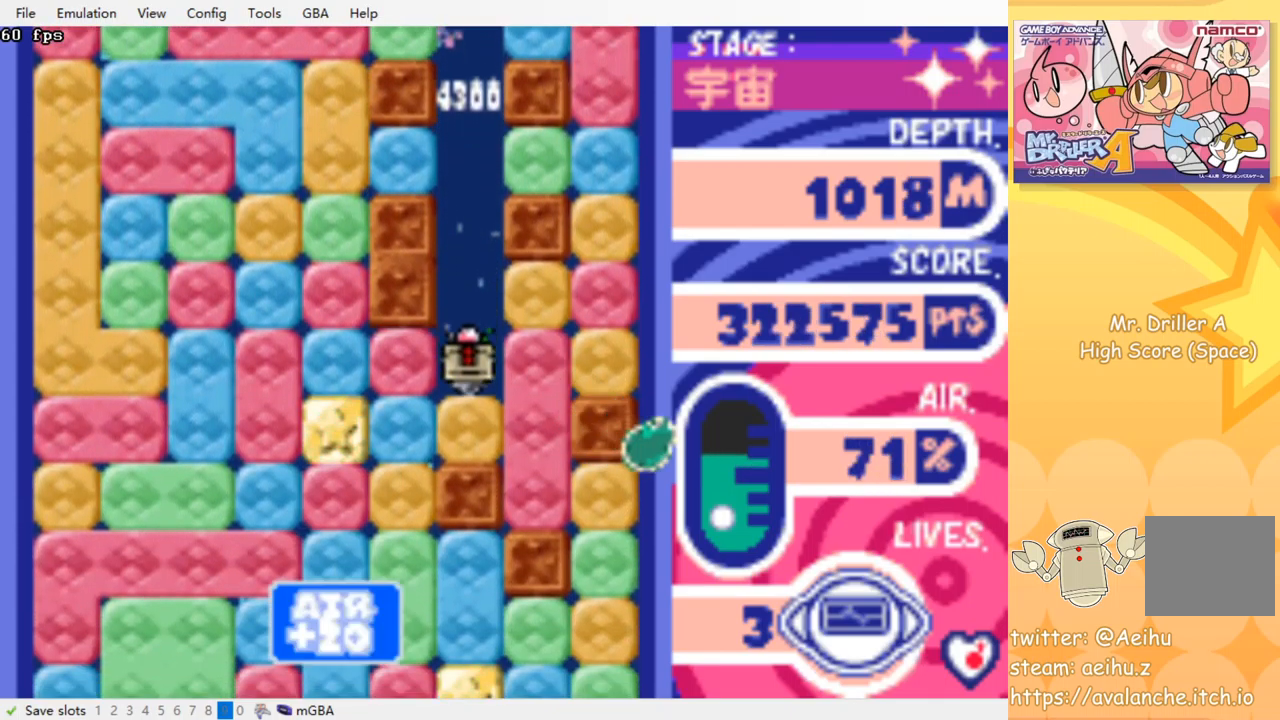
{"buttons": ["DPAD_LEFT"], "events": [[117, "CROSS", "up"], [117, "SQUARE", "up"], [217, "DPAD_DOWN", "up"], [300, "DPAD_LEFT", "down"], [334, "CROSS", "down"], [350, "SQUARE", "down"], [467, "CROSS", "up"], [467, "SQUARE", "up"]]}
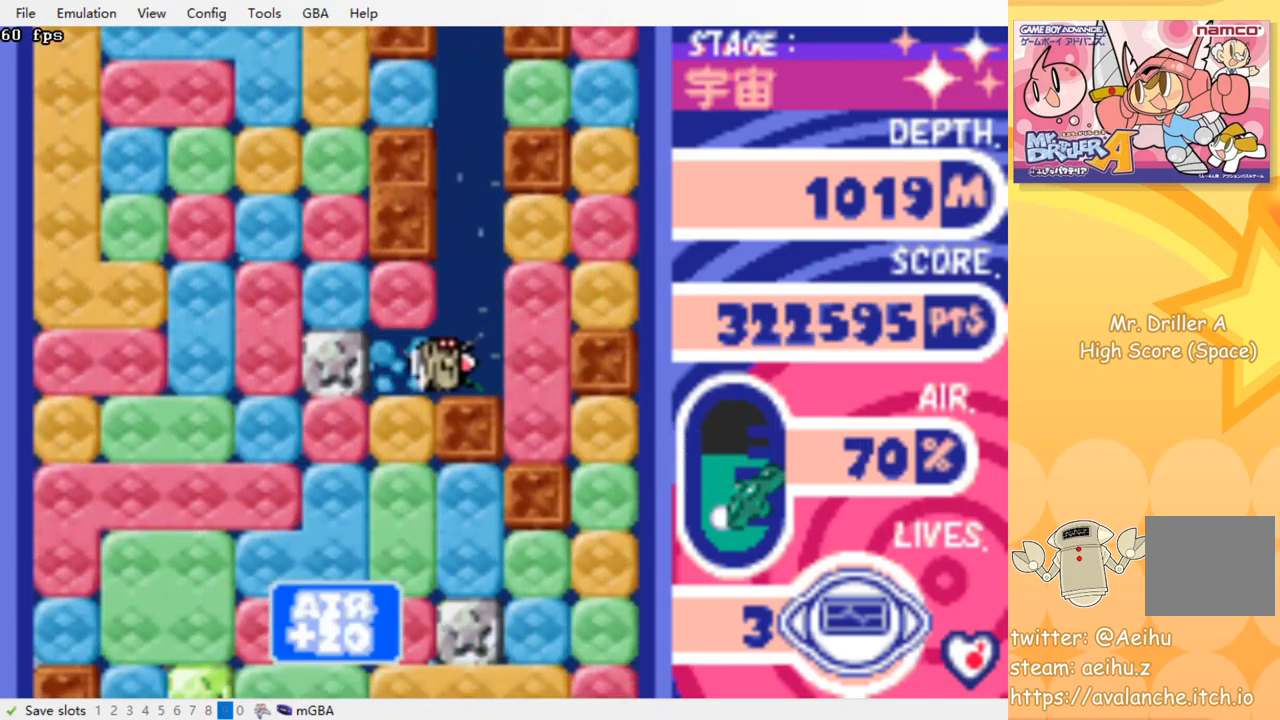
{"buttons": ["DPAD_DOWN"], "events": [[150, "DPAD_DOWN", "down"], [167, "DPAD_LEFT", "up"], [200, "CROSS", "down"], [200, "SQUARE", "down"], [300, "SQUARE", "up"], [317, "CROSS", "up"], [367, "CROSS", "down"], [384, "SQUARE", "down"], [467, "SQUARE", "up"], [484, "CROSS", "up"]]}
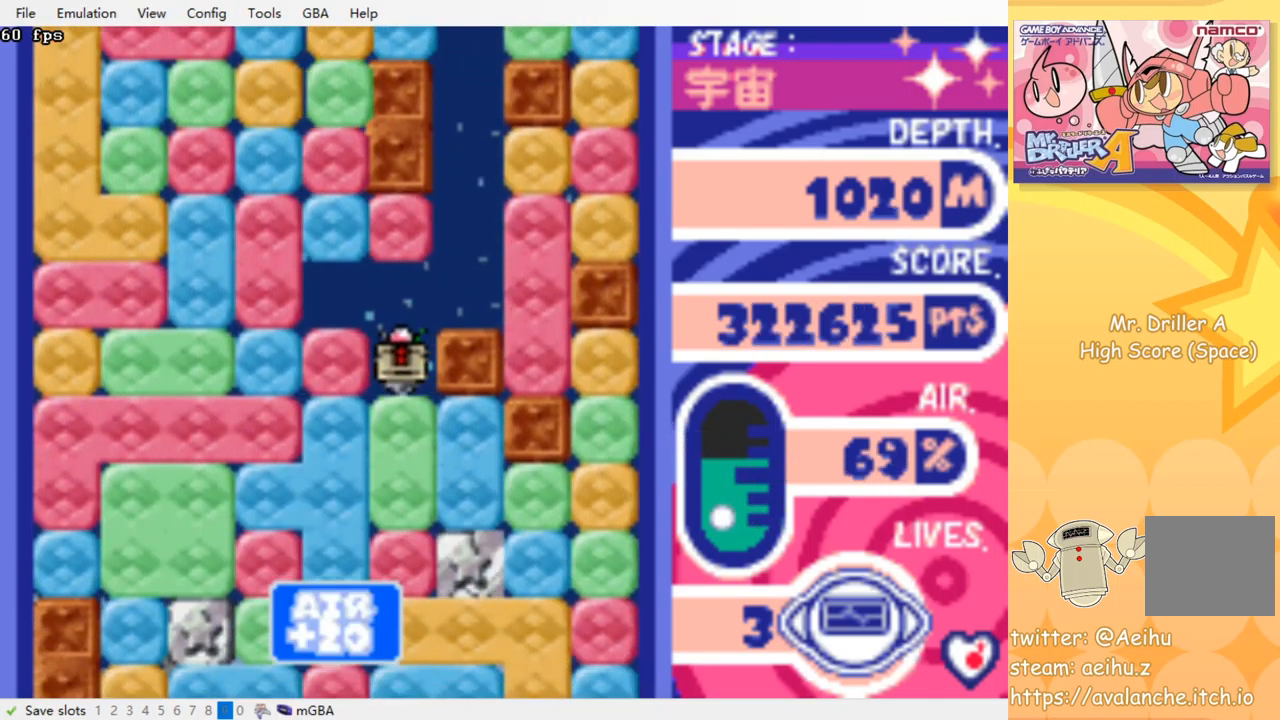
{"buttons": ["DPAD_DOWN"], "events": [[34, "CROSS", "down"], [50, "SQUARE", "down"], [134, "CROSS", "up"], [134, "SQUARE", "up"], [200, "CROSS", "down"], [217, "SQUARE", "down"], [300, "CROSS", "up"], [300, "SQUARE", "up"], [367, "CROSS", "down"], [384, "SQUARE", "down"], [450, "CROSS", "up"], [450, "SQUARE", "up"]]}